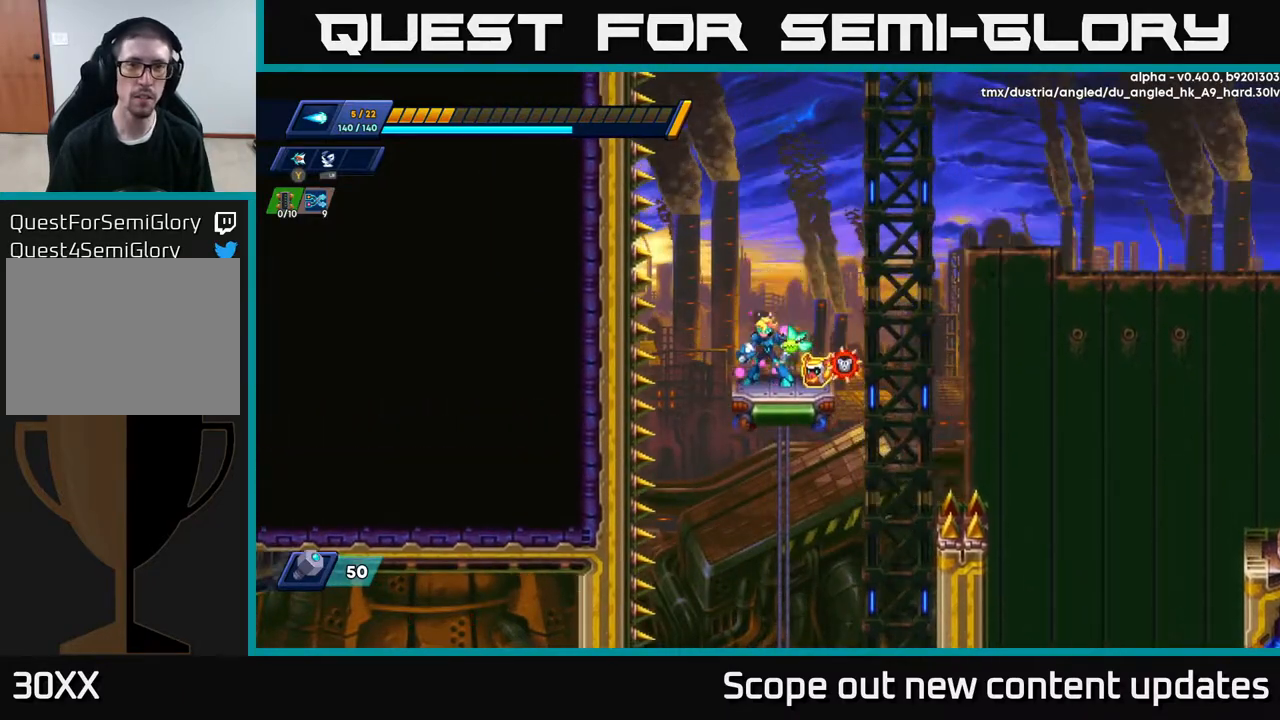
Gameplay with a controller (Xbox layout); each line is a JSON object with the inputs held at the frame after it. "events" lists button and stick changes between this image and that frame as [ms after this image, input, new state], when the widget could be followed in between.
{"buttons": [], "left_stick": "center", "right_stick": "up", "events": []}
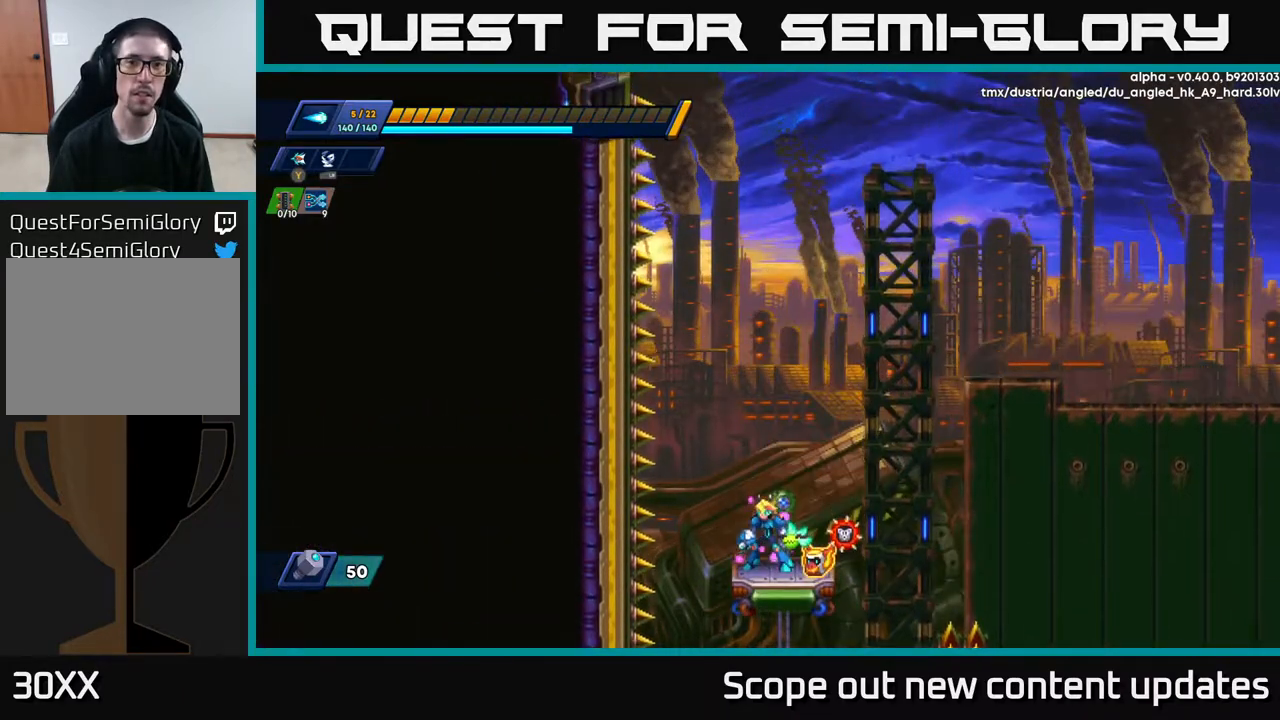
{"buttons": [], "left_stick": "center", "right_stick": "down", "events": [[233, "right_stick", "center"], [283, "right_stick", "down"]]}
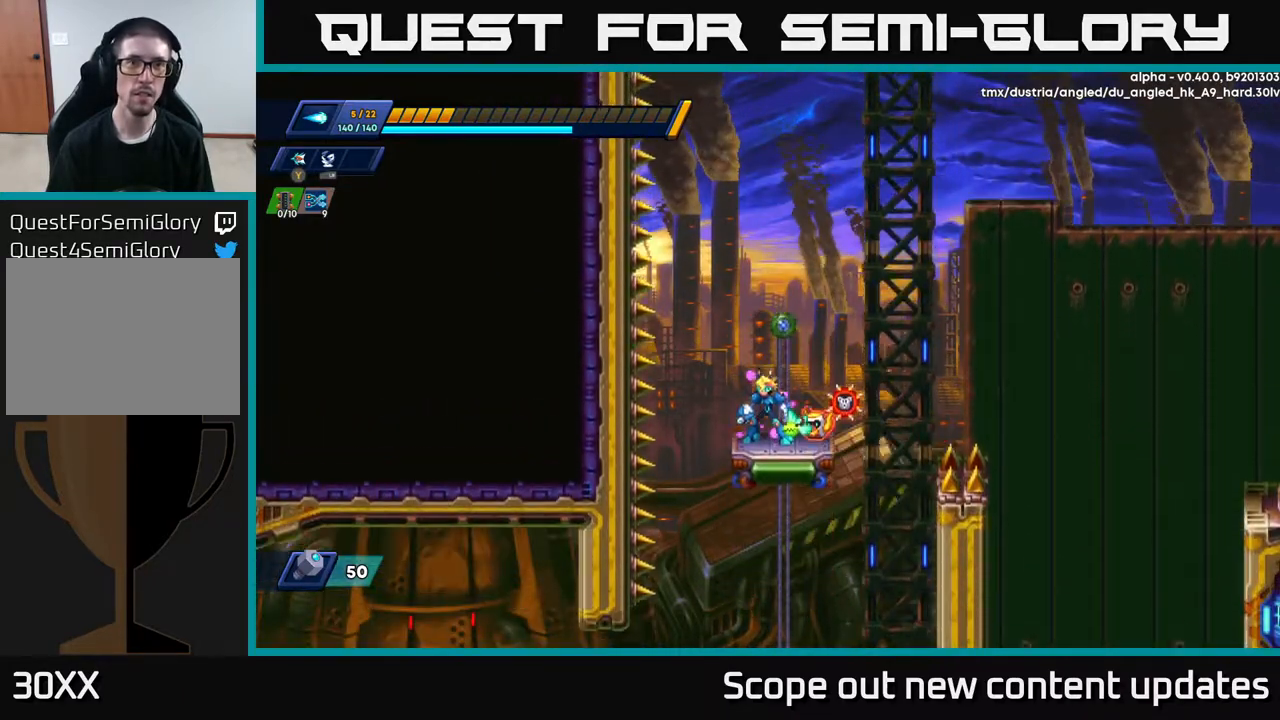
{"buttons": [], "left_stick": "center", "right_stick": "down", "events": []}
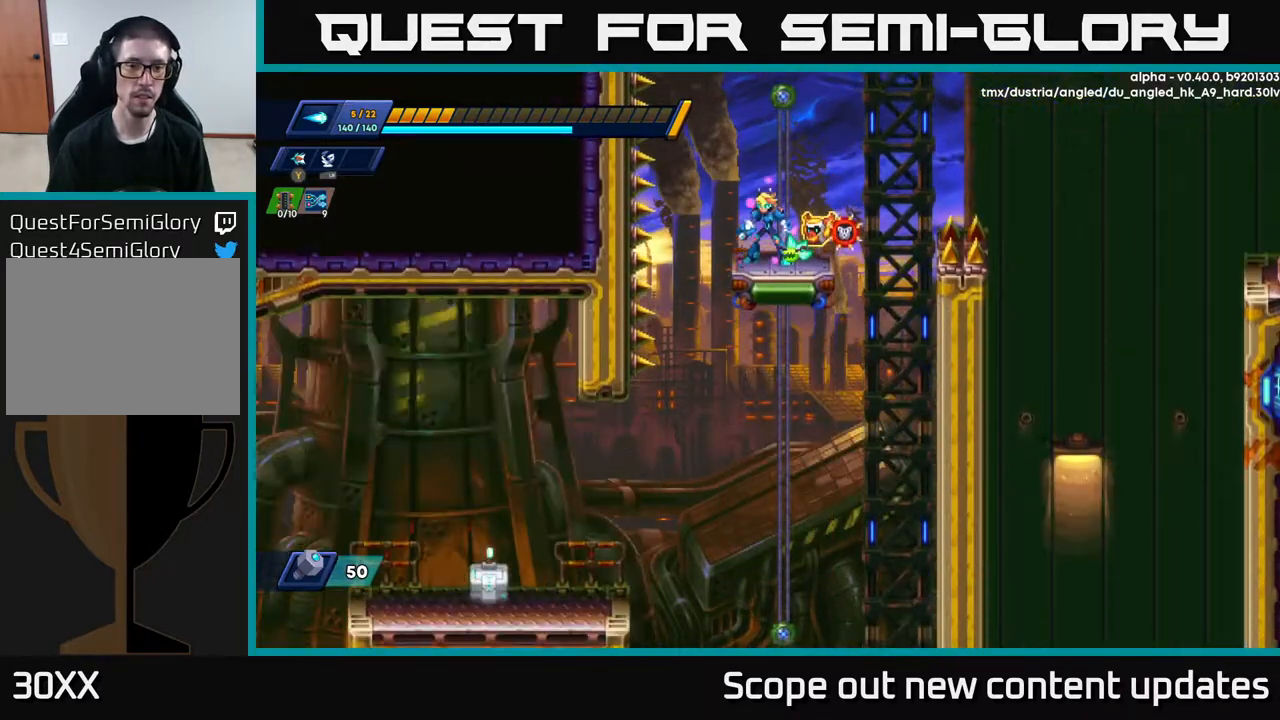
{"buttons": ["DPAD_LEFT"], "left_stick": "center", "right_stick": "center", "events": [[100, "right_stick", "center"], [417, "DPAD_LEFT", "down"]]}
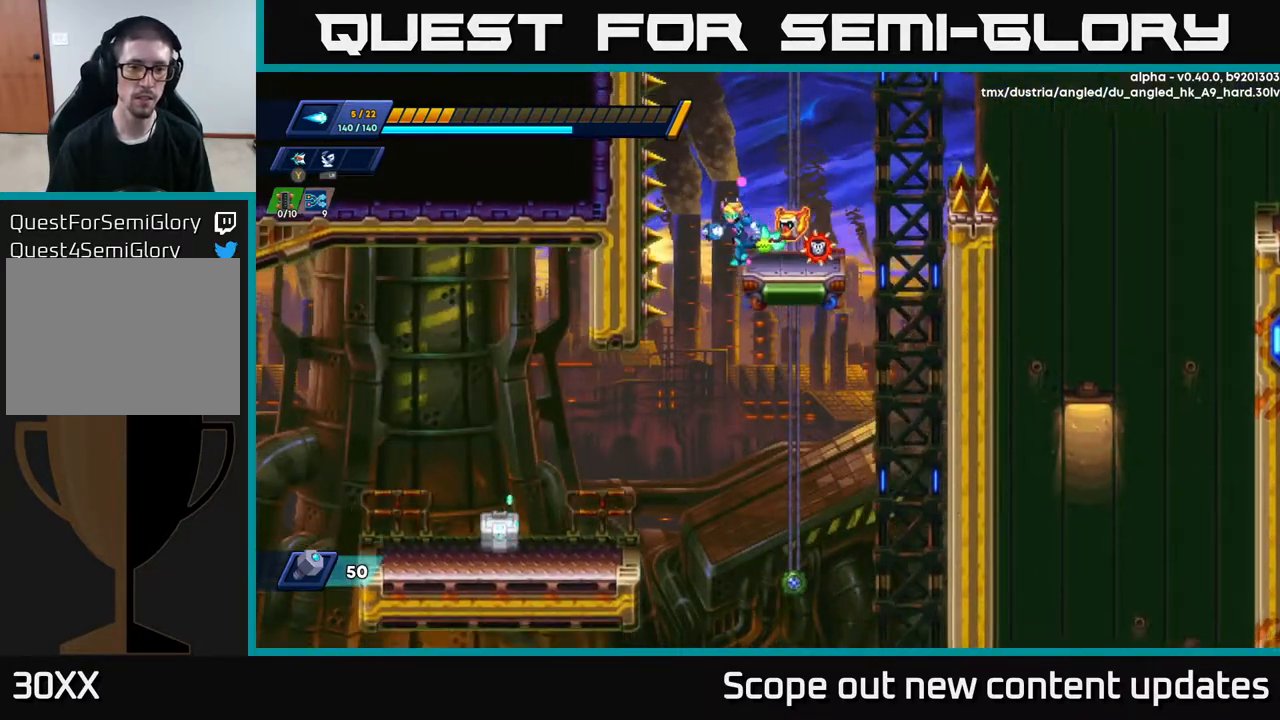
{"buttons": ["R2", "DPAD_LEFT"], "left_stick": "center", "right_stick": "center", "events": [[100, "DPAD_LEFT", "up"], [350, "DPAD_LEFT", "down"], [483, "R2", "down"]]}
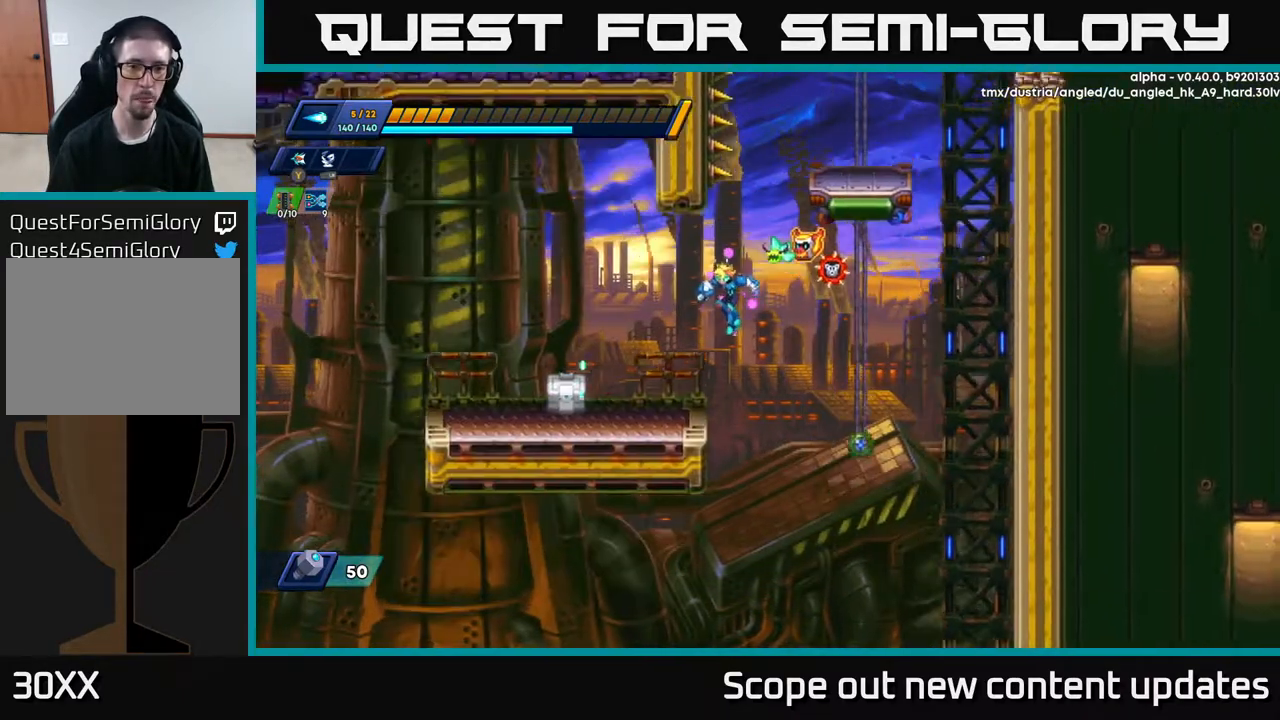
{"buttons": ["DPAD_LEFT"], "left_stick": "center", "right_stick": "center", "events": [[350, "R2", "up"], [367, "X", "down"], [450, "X", "up"]]}
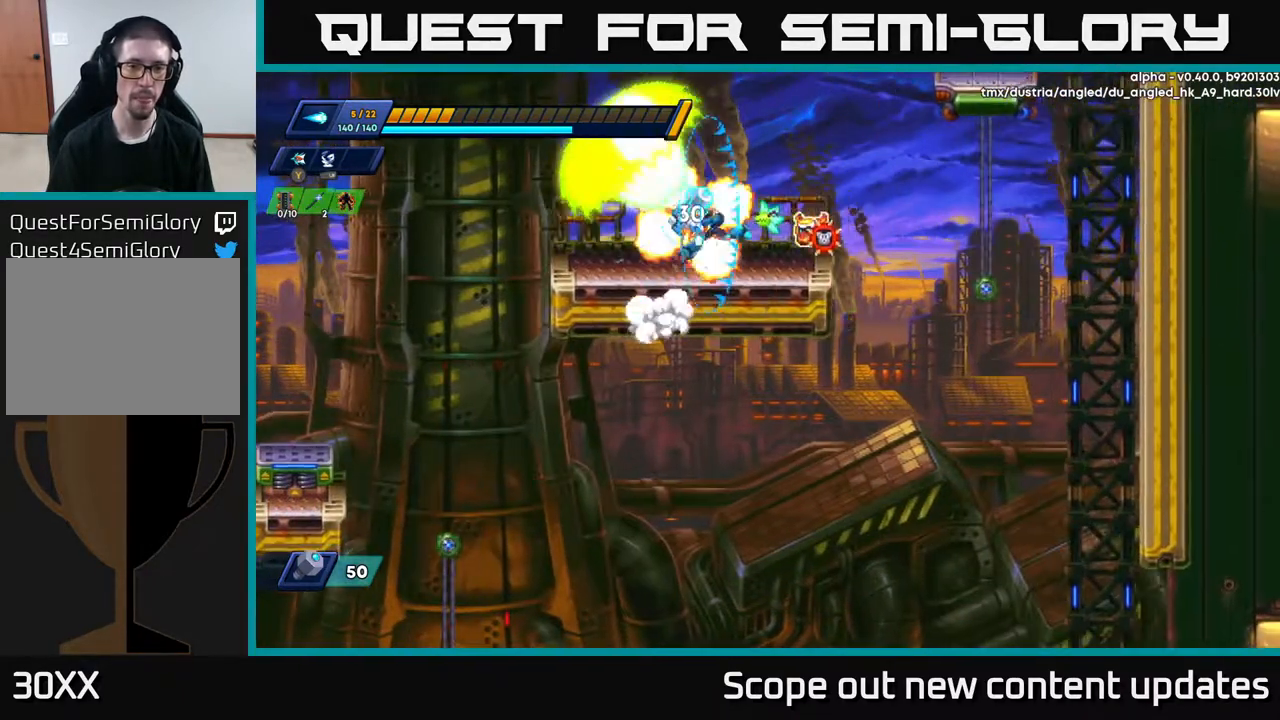
{"buttons": [], "left_stick": "center", "right_stick": "center", "events": [[183, "A", "down"], [250, "DPAD_LEFT", "up"], [267, "A", "up"]]}
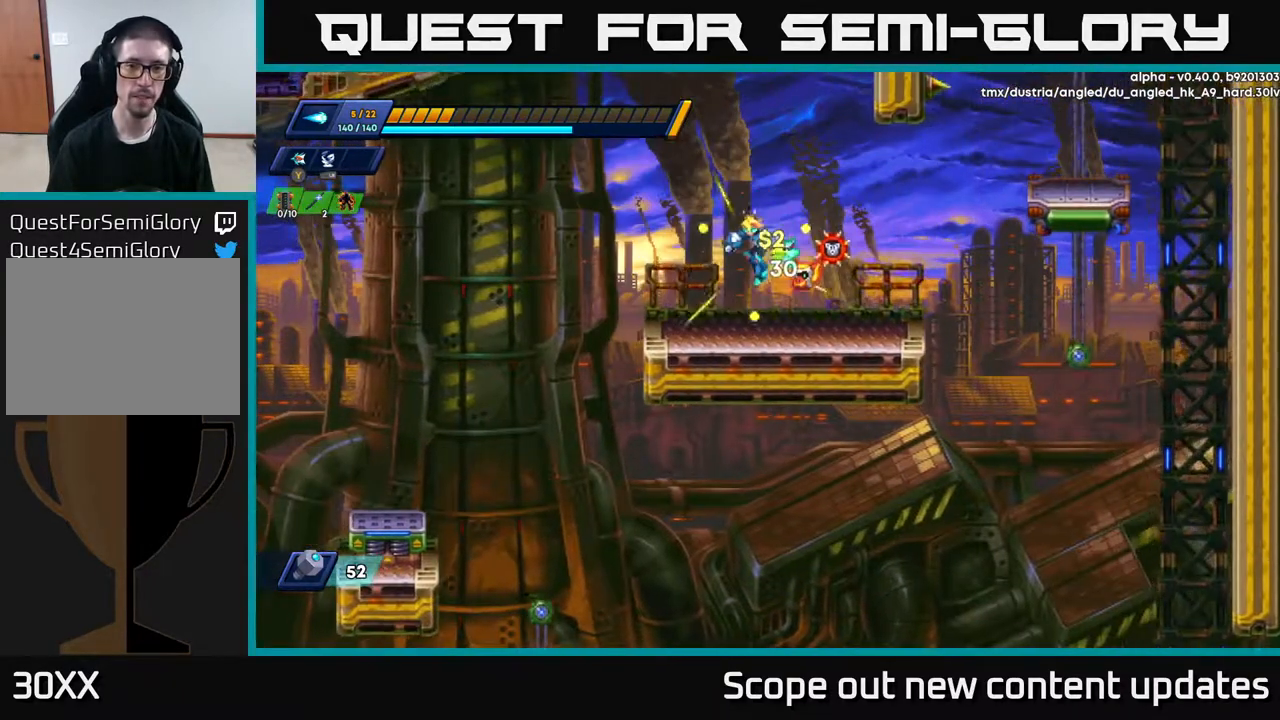
{"buttons": ["A", "R2", "DPAD_RIGHT"], "left_stick": "center", "right_stick": "center", "events": [[133, "right_stick", "right"], [150, "DPAD_RIGHT", "down"], [250, "R2", "down"], [283, "right_stick", "center"], [500, "A", "down"]]}
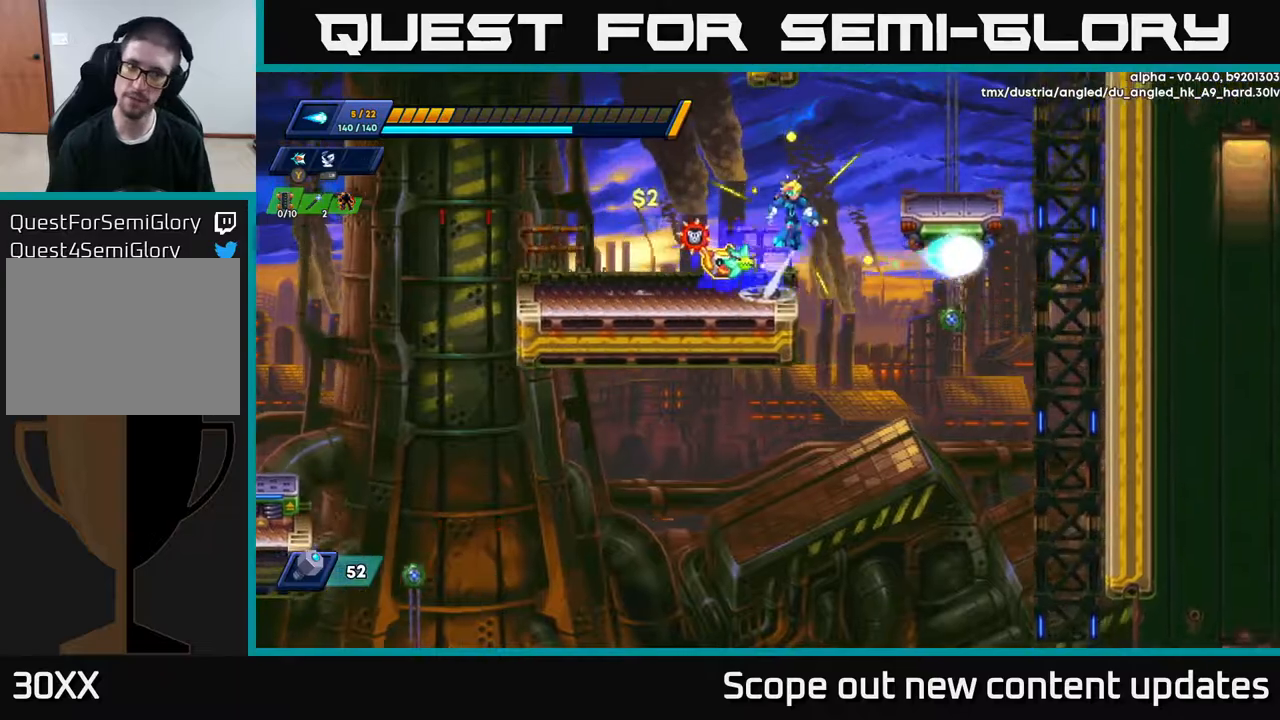
{"buttons": [], "left_stick": "center", "right_stick": "right", "events": [[167, "A", "up"], [250, "R2", "up"], [400, "DPAD_RIGHT", "up"], [450, "right_stick", "right"]]}
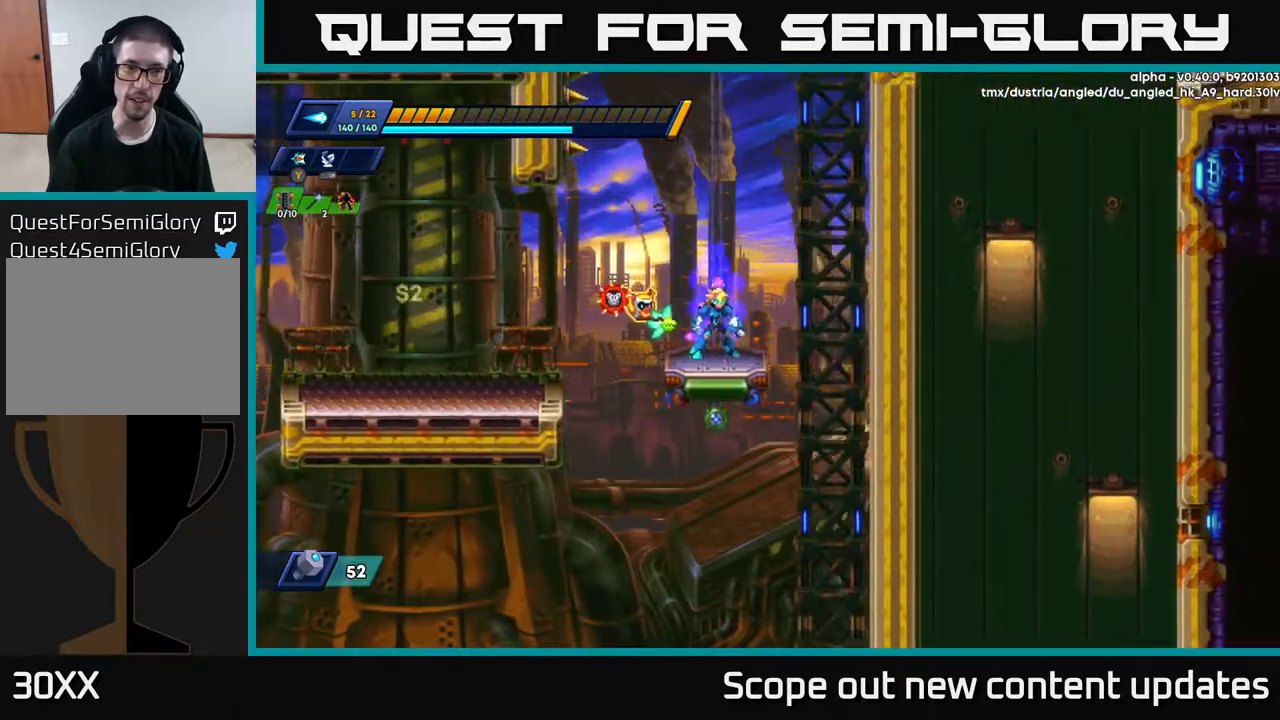
{"buttons": [], "left_stick": "center", "right_stick": "down", "events": [[167, "right_stick", "down"]]}
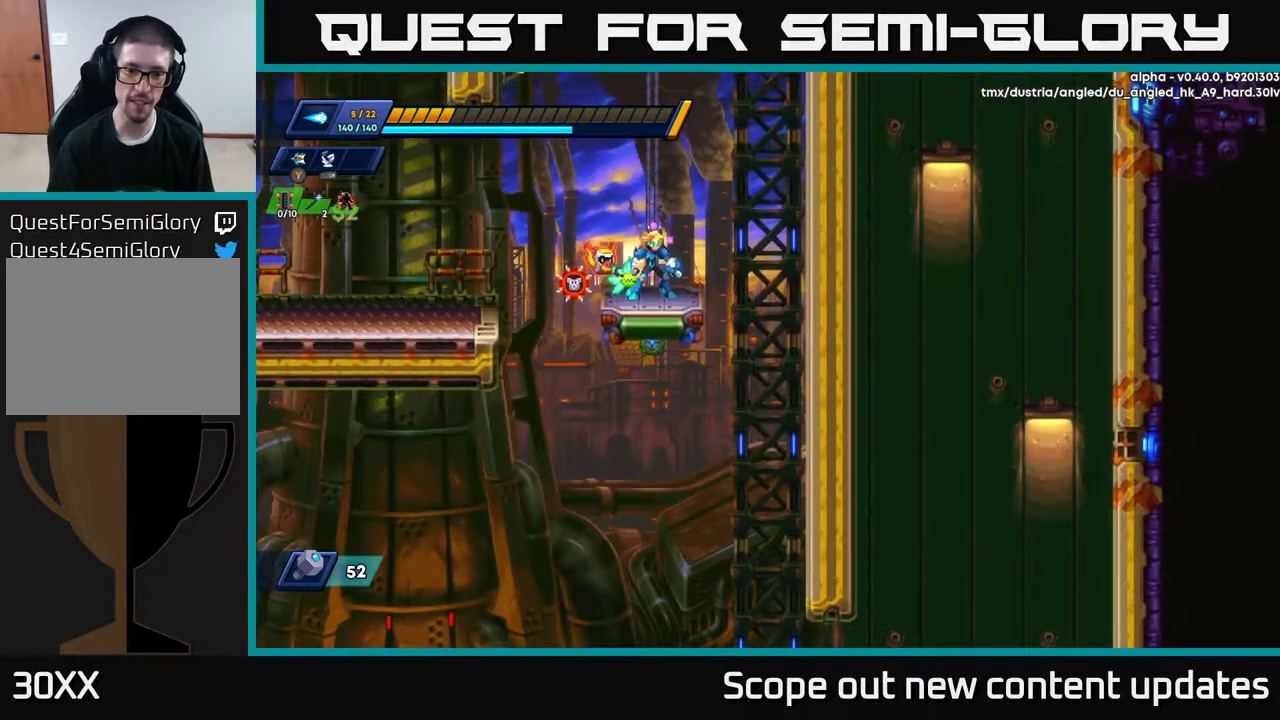
{"buttons": [], "left_stick": "center", "right_stick": "up-right", "events": [[183, "right_stick", "right"], [233, "right_stick", "up-right"]]}
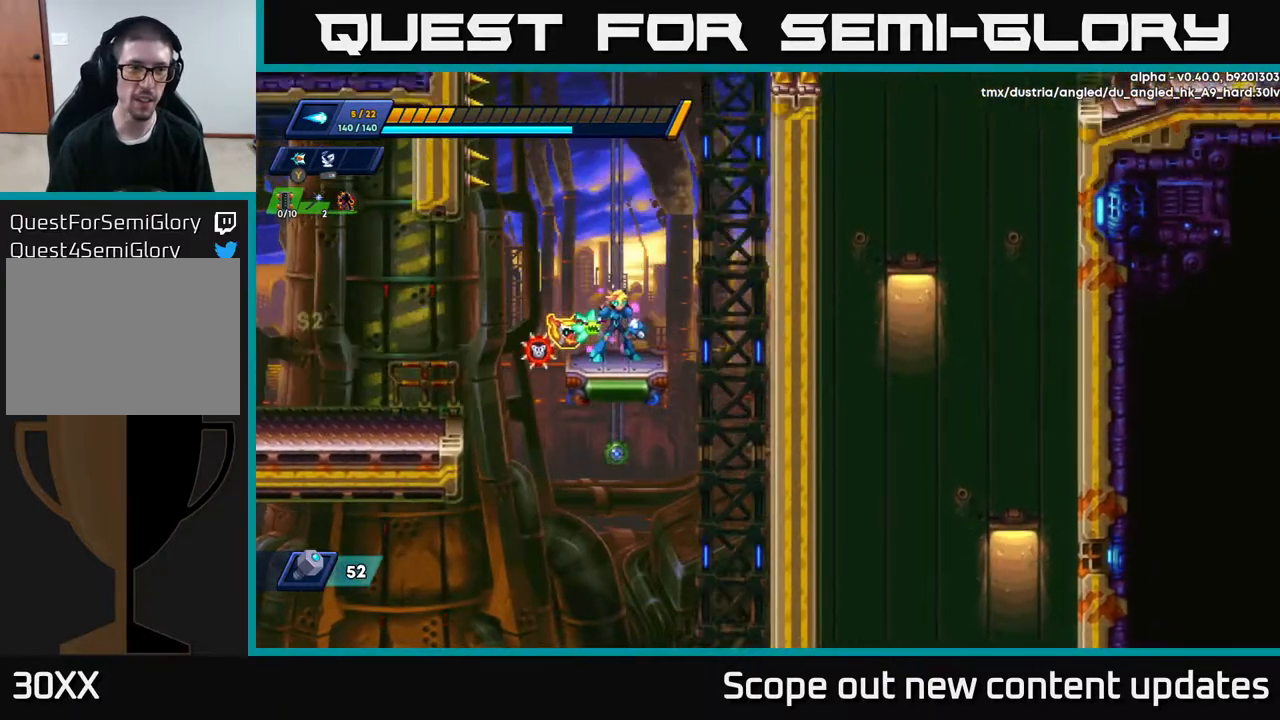
{"buttons": [], "left_stick": "center", "right_stick": "up", "events": [[33, "right_stick", "up"]]}
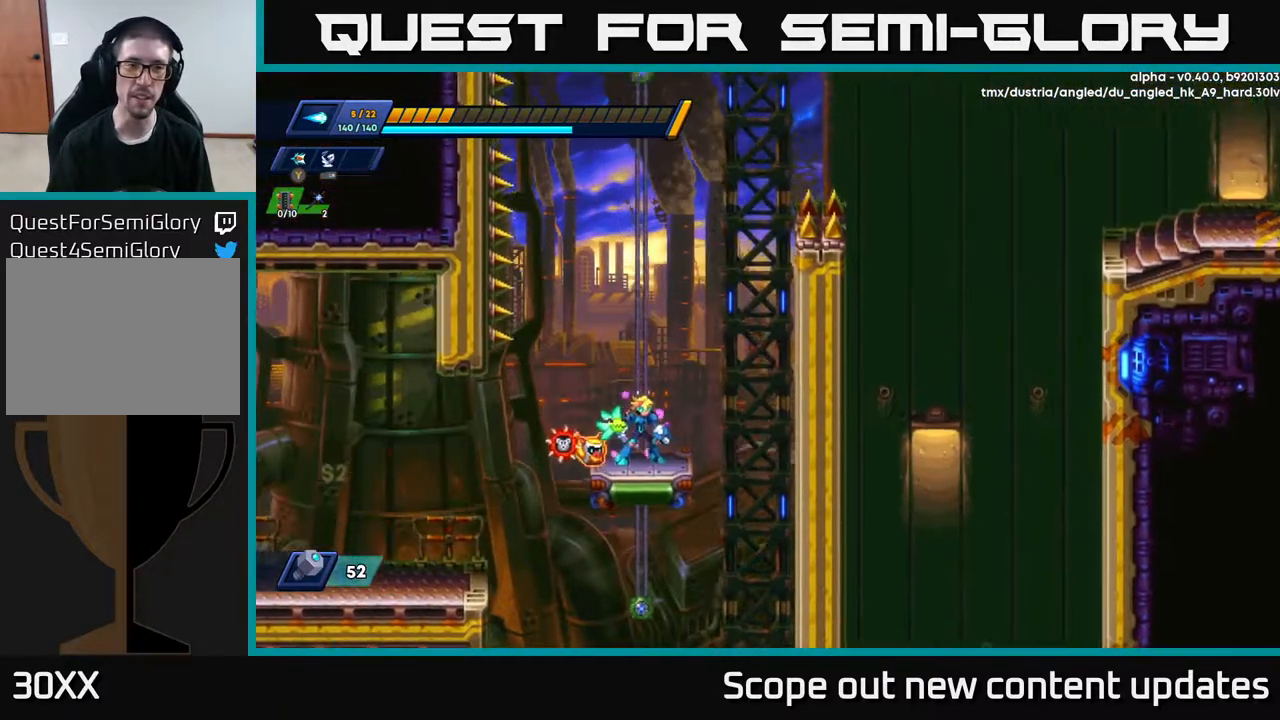
{"buttons": [], "left_stick": "center", "right_stick": "up-right", "events": [[417, "right_stick", "up-right"]]}
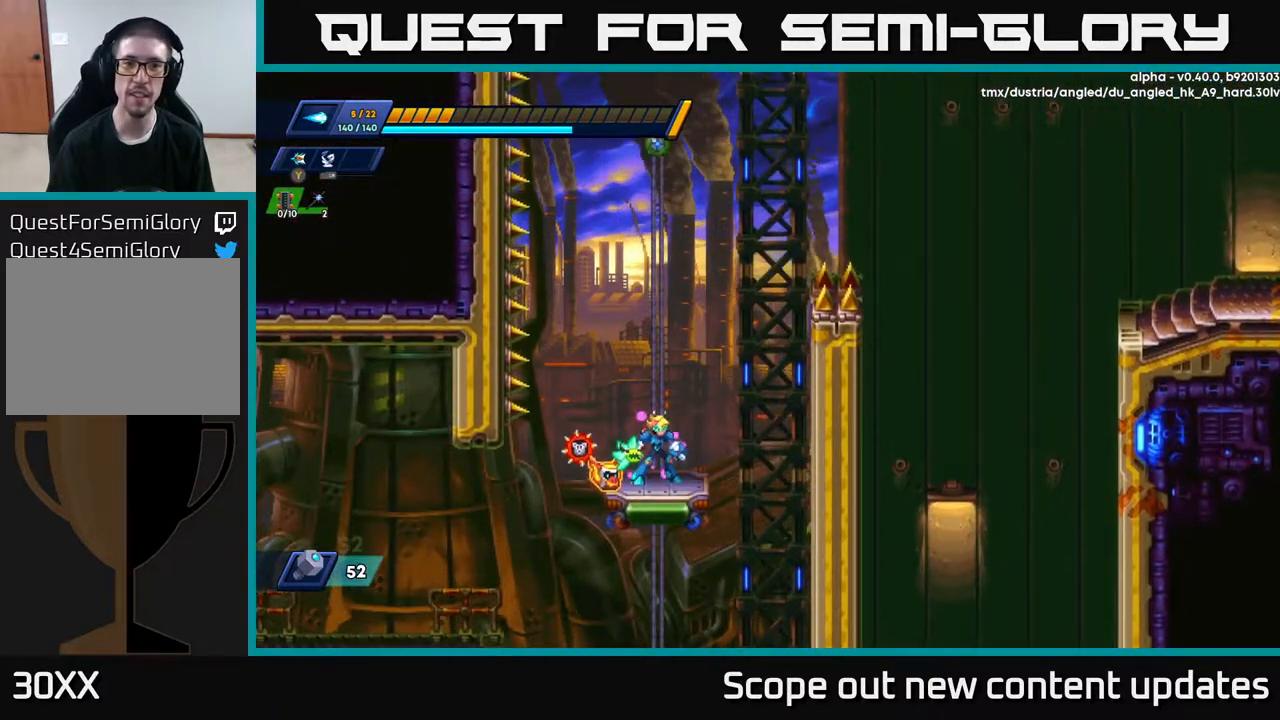
{"buttons": [], "left_stick": "center", "right_stick": "center", "events": [[267, "right_stick", "up-left"], [400, "right_stick", "center"]]}
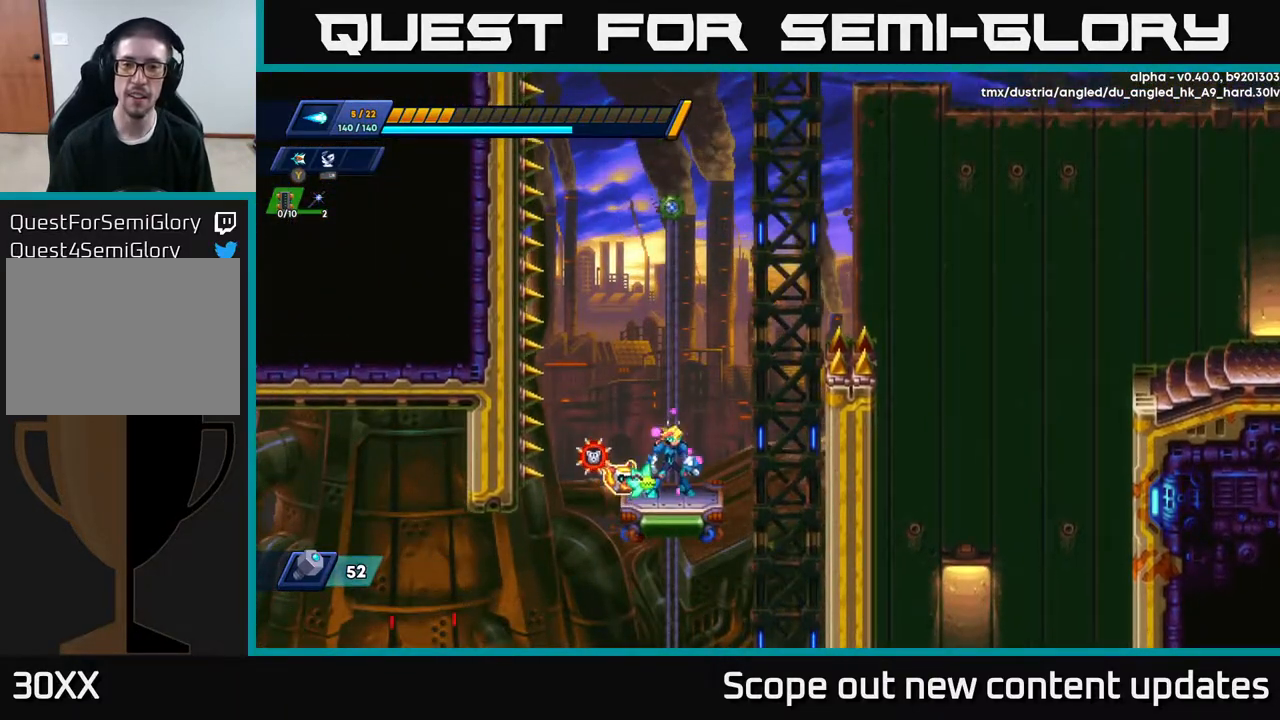
{"buttons": [], "left_stick": "center", "right_stick": "center", "events": []}
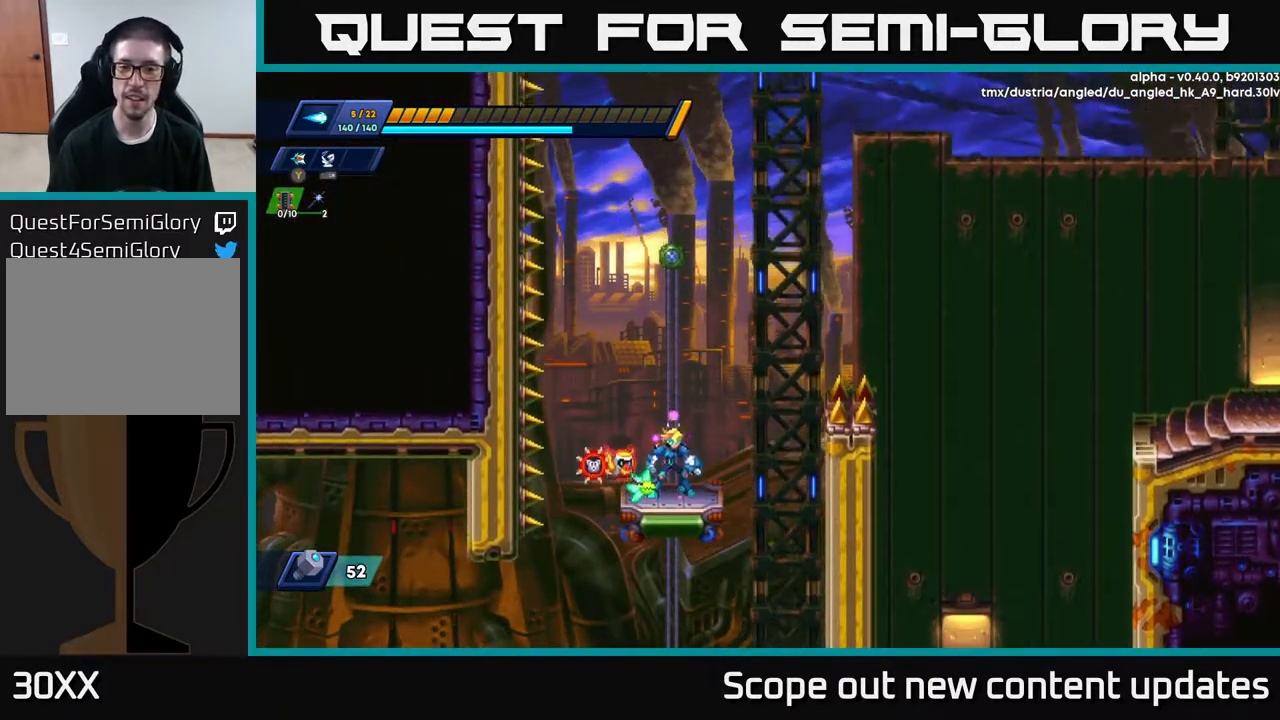
{"buttons": ["R2", "DPAD_RIGHT"], "left_stick": "center", "right_stick": "center", "events": [[483, "DPAD_RIGHT", "down"], [500, "R2", "down"]]}
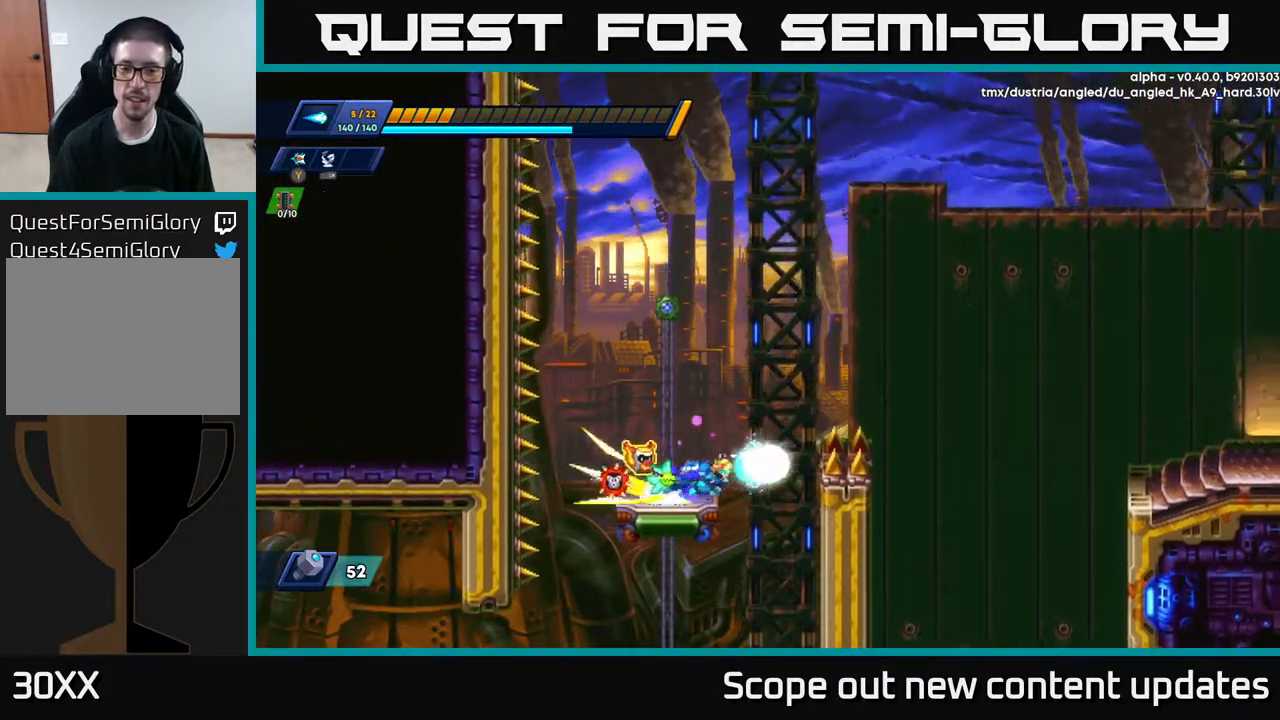
{"buttons": ["A", "R2", "DPAD_RIGHT"], "left_stick": "center", "right_stick": "center", "events": [[50, "A", "down"]]}
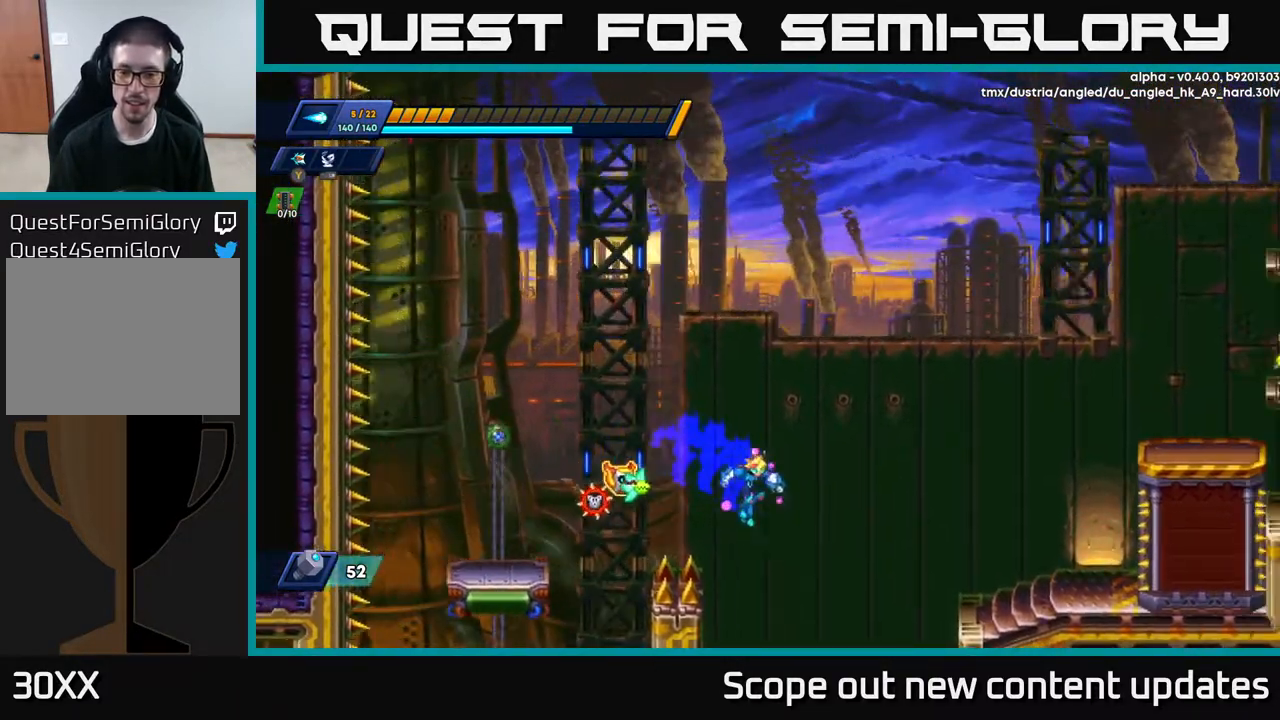
{"buttons": ["A", "R2", "DPAD_RIGHT"], "left_stick": "center", "right_stick": "center", "events": [[267, "A", "up"], [450, "A", "down"]]}
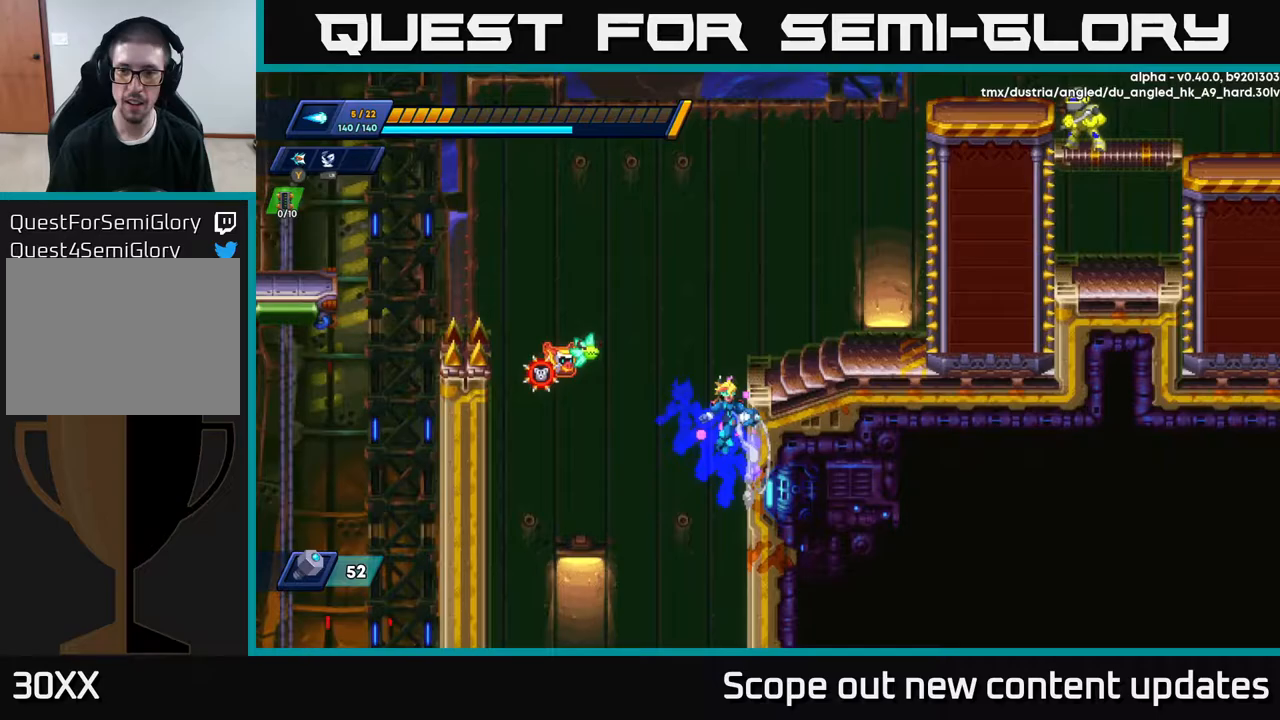
{"buttons": ["R2", "DPAD_RIGHT"], "left_stick": "center", "right_stick": "center", "events": [[350, "A", "up"], [367, "R2", "up"], [433, "R2", "down"]]}
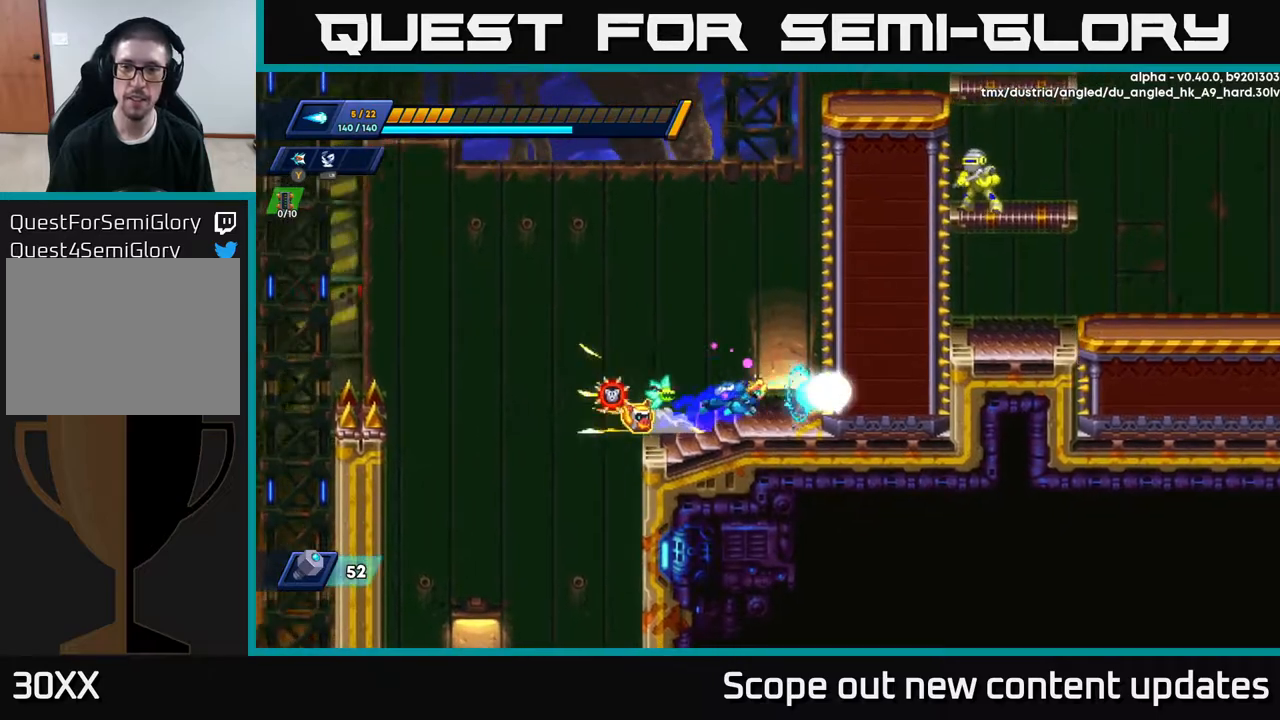
{"buttons": [], "left_stick": "center", "right_stick": "up-right", "events": [[67, "DPAD_RIGHT", "up"], [117, "R2", "up"], [150, "DPAD_LEFT", "down"], [250, "DPAD_LEFT", "up"], [367, "DPAD_RIGHT", "down"], [450, "DPAD_RIGHT", "up"], [450, "right_stick", "up-right"]]}
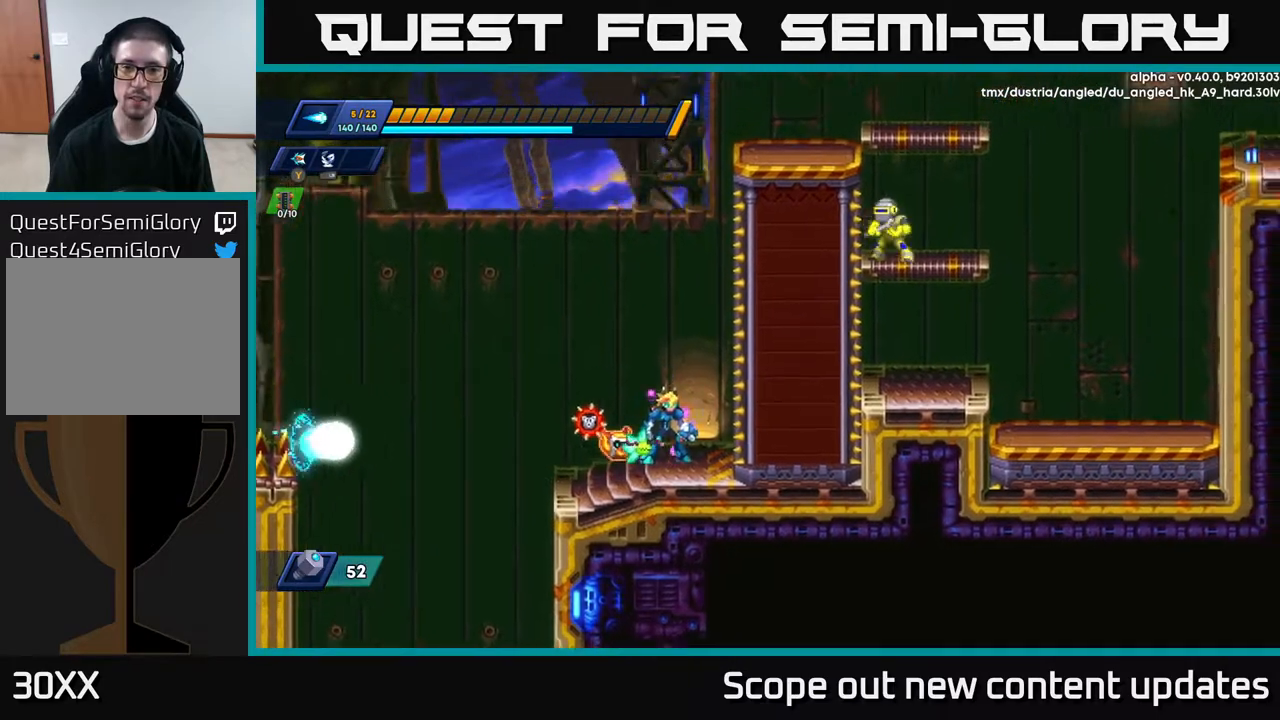
{"buttons": [], "left_stick": "center", "right_stick": "up-right", "events": []}
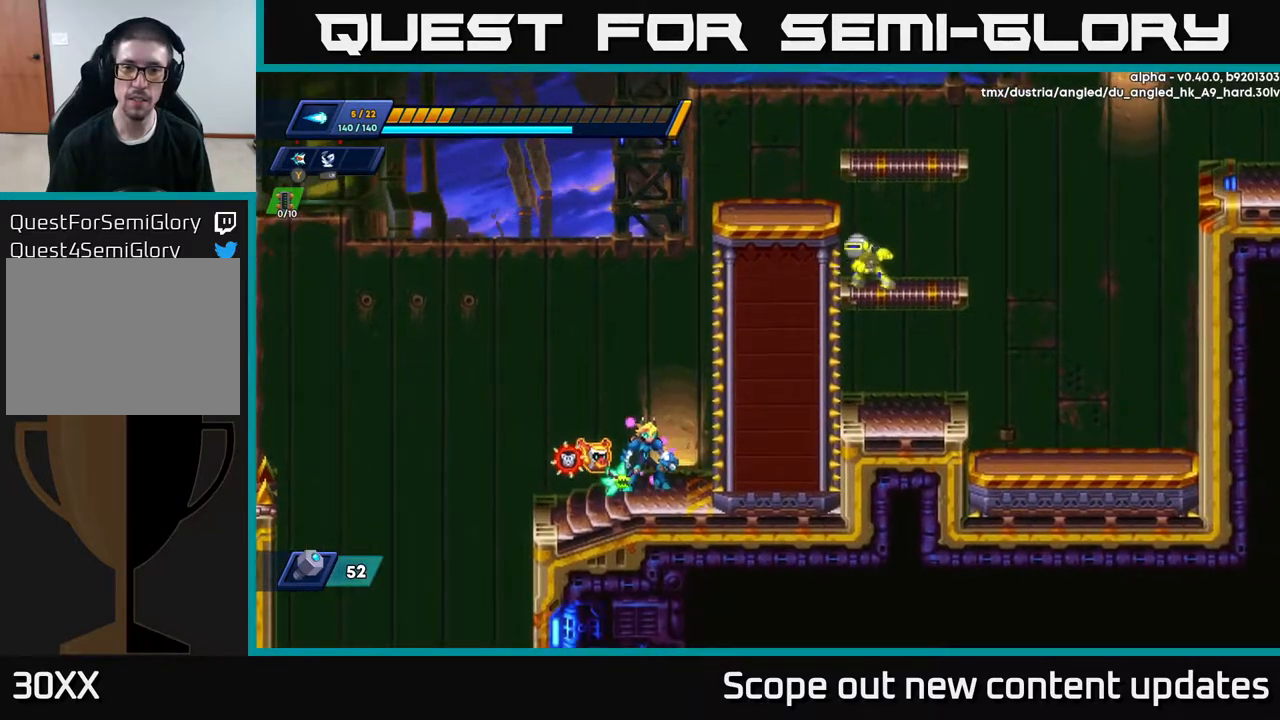
{"buttons": ["A"], "left_stick": "center", "right_stick": "center", "events": [[150, "right_stick", "center"], [483, "A", "down"]]}
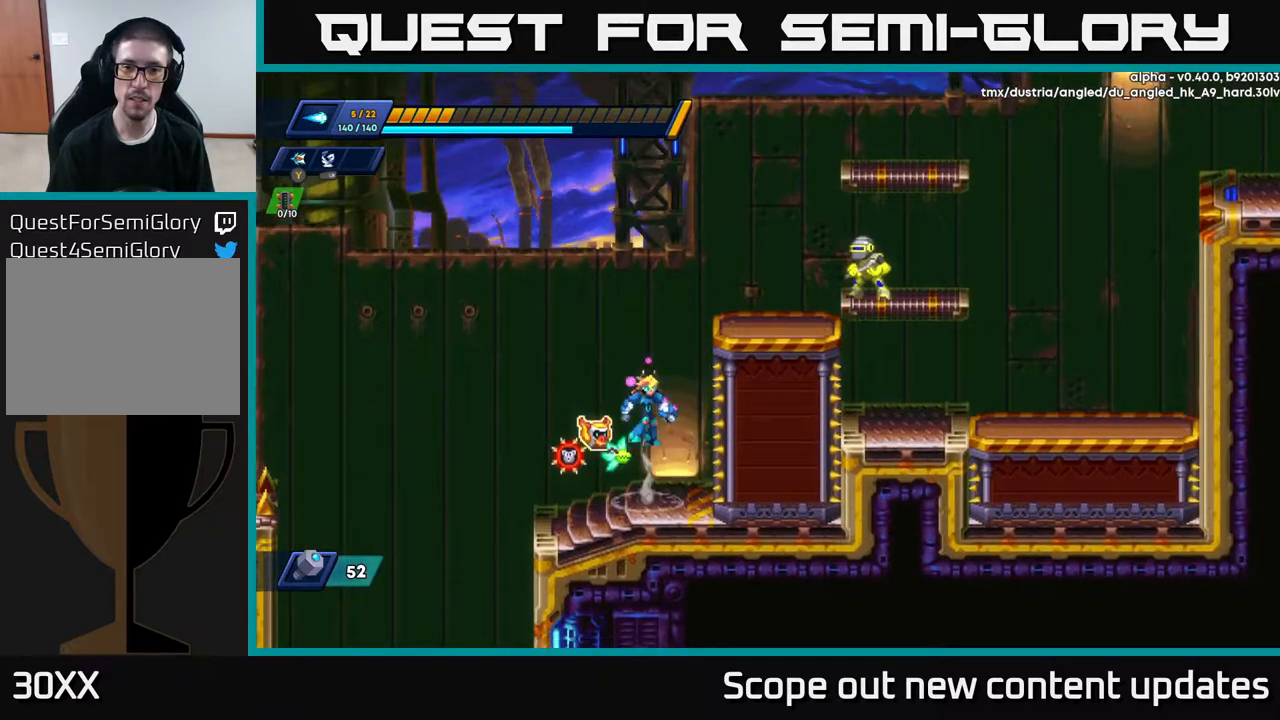
{"buttons": ["X"], "left_stick": "center", "right_stick": "center", "events": [[183, "DPAD_RIGHT", "down"], [333, "X", "down"], [350, "A", "up"], [400, "X", "up"], [483, "DPAD_RIGHT", "up"], [483, "X", "down"]]}
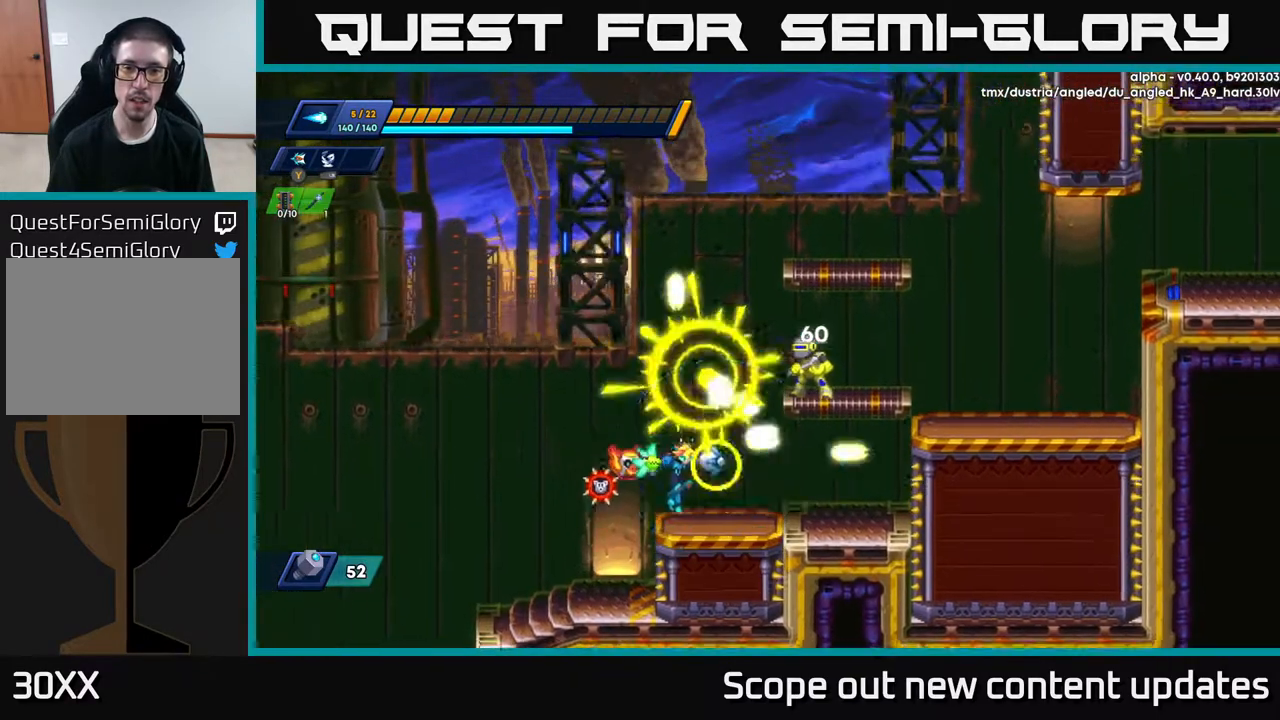
{"buttons": ["X"], "left_stick": "center", "right_stick": "center", "events": [[50, "X", "up"], [167, "A", "down"], [300, "X", "down"], [350, "A", "up"], [417, "X", "up"], [467, "X", "down"]]}
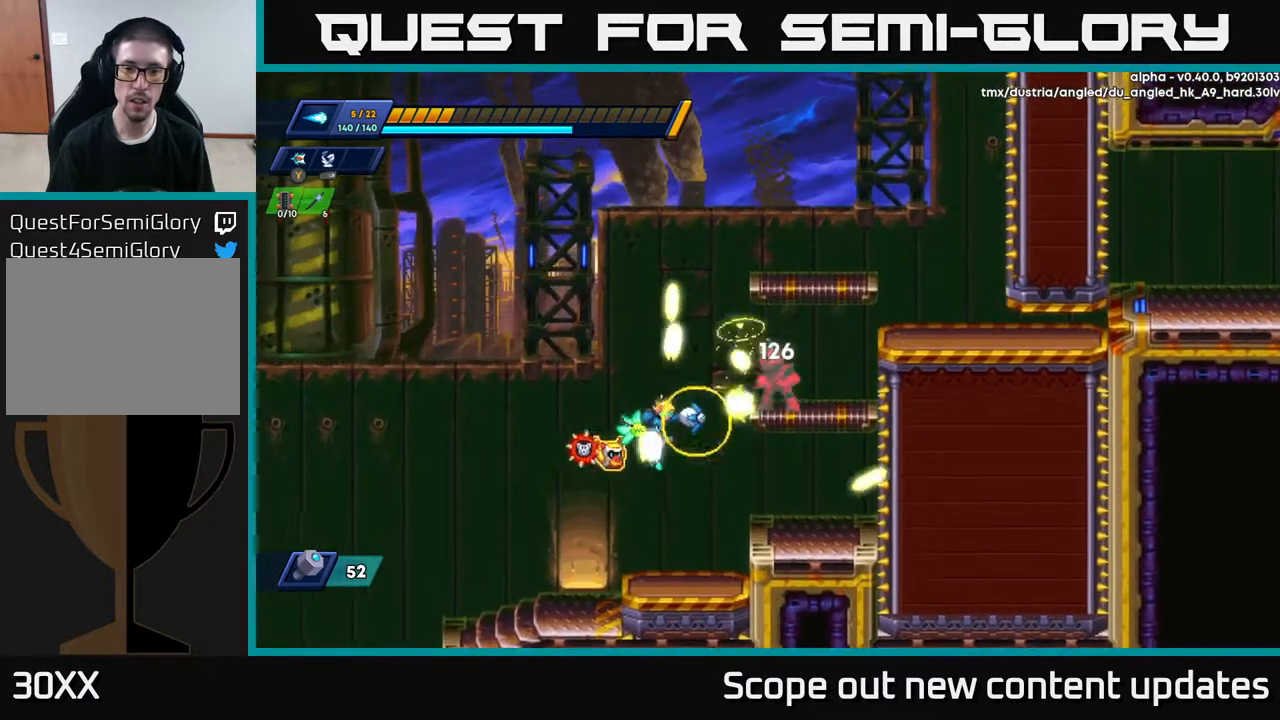
{"buttons": ["X"], "left_stick": "center", "right_stick": "center", "events": [[17, "DPAD_RIGHT", "down"], [17, "X", "up"], [50, "X", "down"], [67, "DPAD_RIGHT", "up"], [117, "X", "up"], [183, "X", "down"], [250, "X", "up"], [267, "A", "down"], [383, "X", "down"], [400, "A", "up"], [450, "X", "up"], [500, "X", "down"]]}
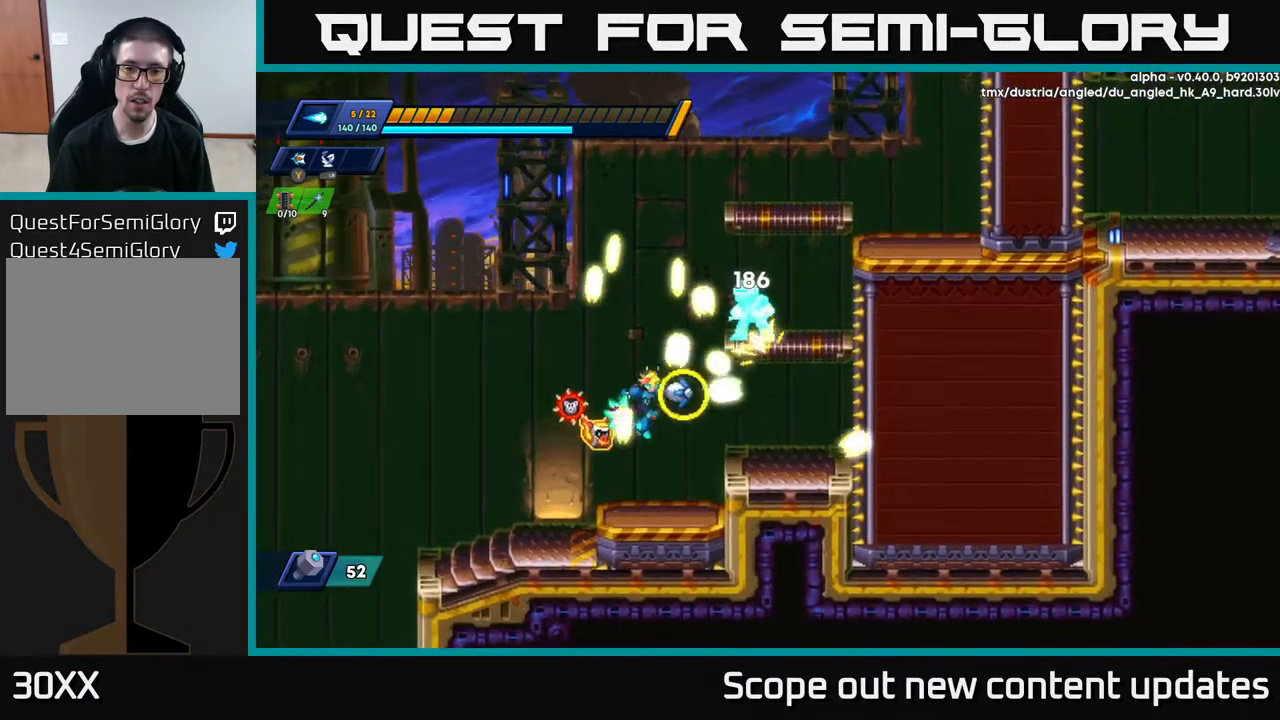
{"buttons": [], "left_stick": "center", "right_stick": "center", "events": [[67, "X", "up"], [117, "X", "down"], [250, "X", "up"], [267, "A", "down"], [383, "X", "down"], [450, "A", "up"], [467, "X", "up"]]}
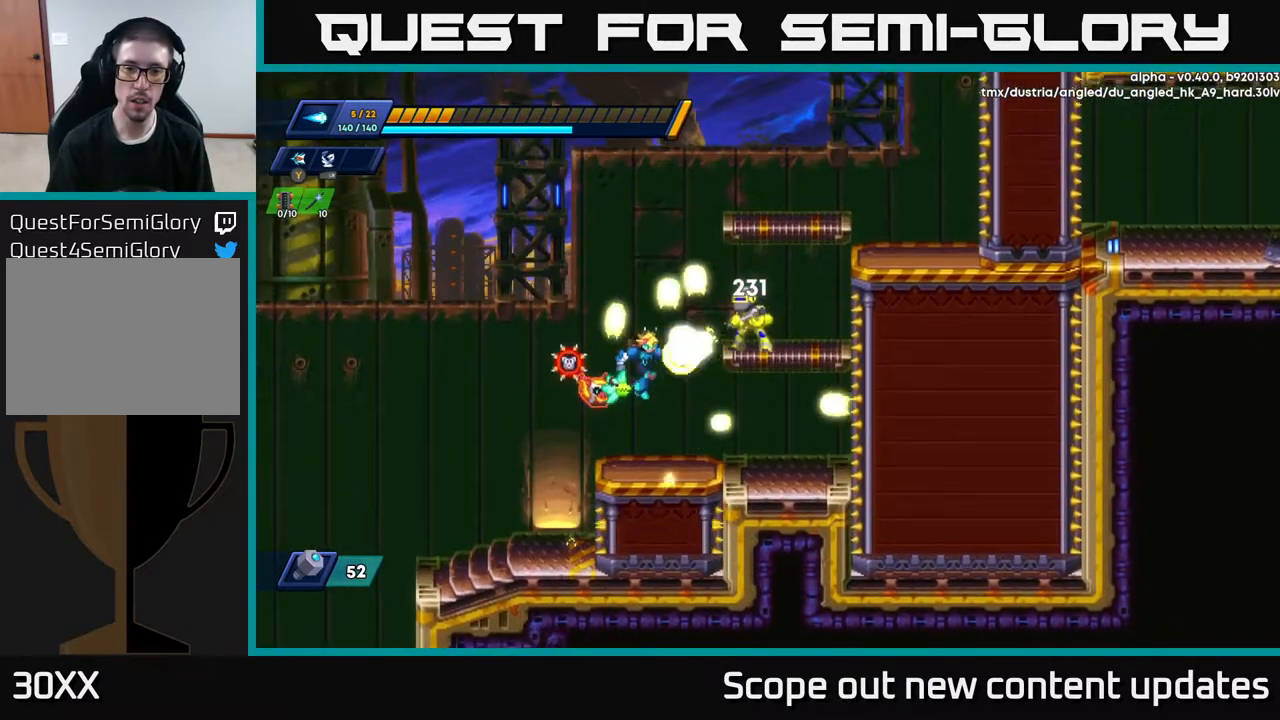
{"buttons": ["DPAD_RIGHT"], "left_stick": "center", "right_stick": "center", "events": [[33, "X", "down"], [117, "X", "up"], [183, "X", "down"], [250, "X", "up"], [300, "X", "down"], [383, "X", "up"], [450, "DPAD_RIGHT", "down"]]}
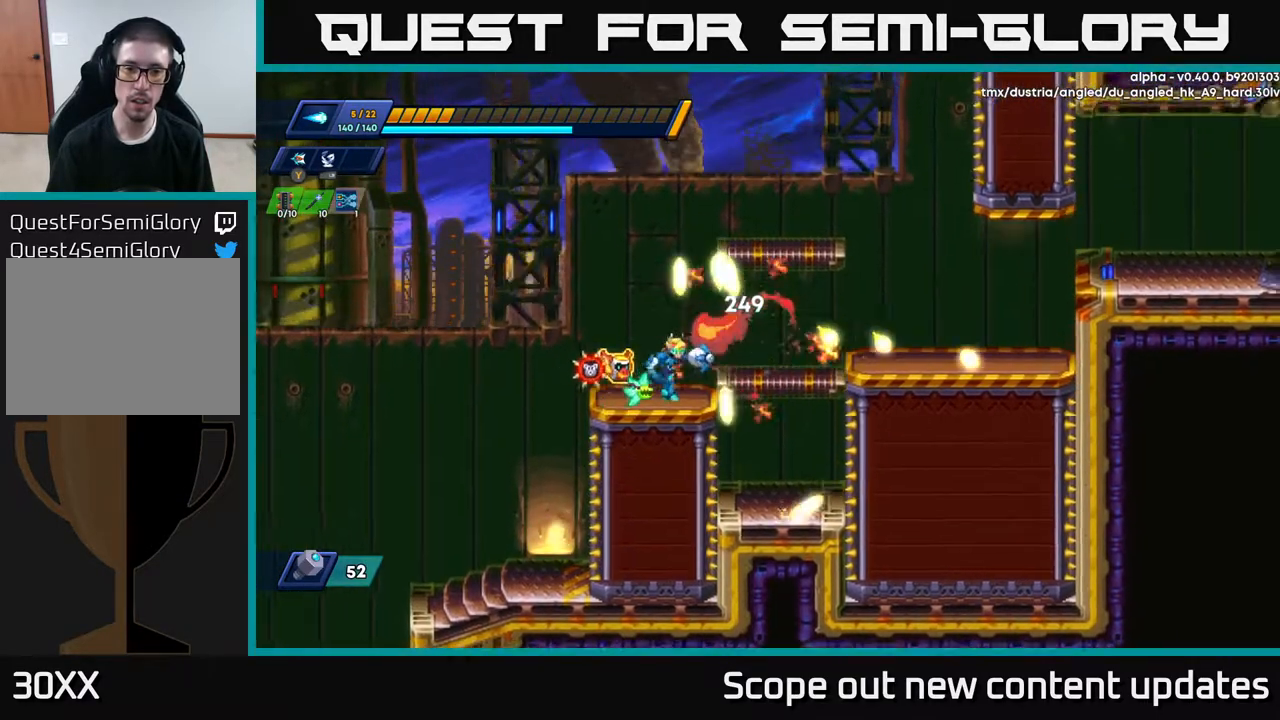
{"buttons": [], "left_stick": "center", "right_stick": "center", "events": [[50, "A", "down"], [67, "R2", "down"], [417, "DPAD_RIGHT", "up"], [433, "R2", "up"], [467, "A", "up"]]}
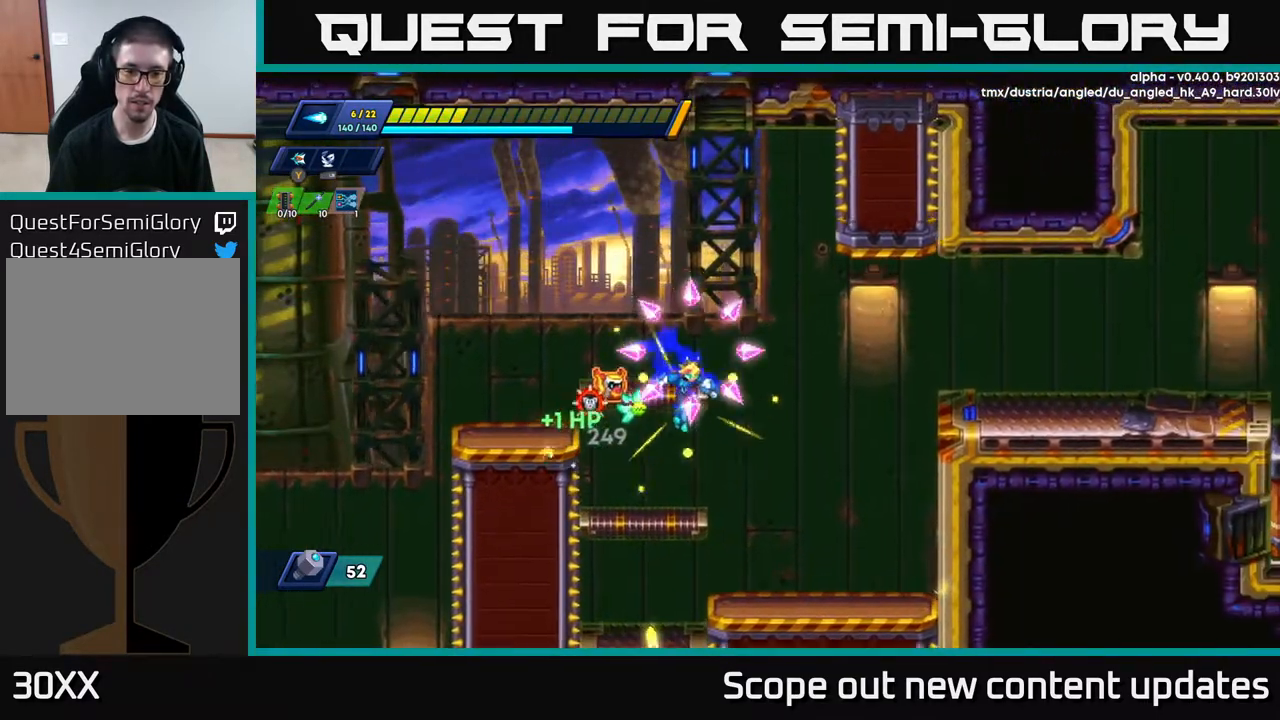
{"buttons": ["A", "R2", "DPAD_RIGHT"], "left_stick": "center", "right_stick": "center", "events": [[317, "DPAD_RIGHT", "down"], [350, "R2", "down"], [367, "A", "down"]]}
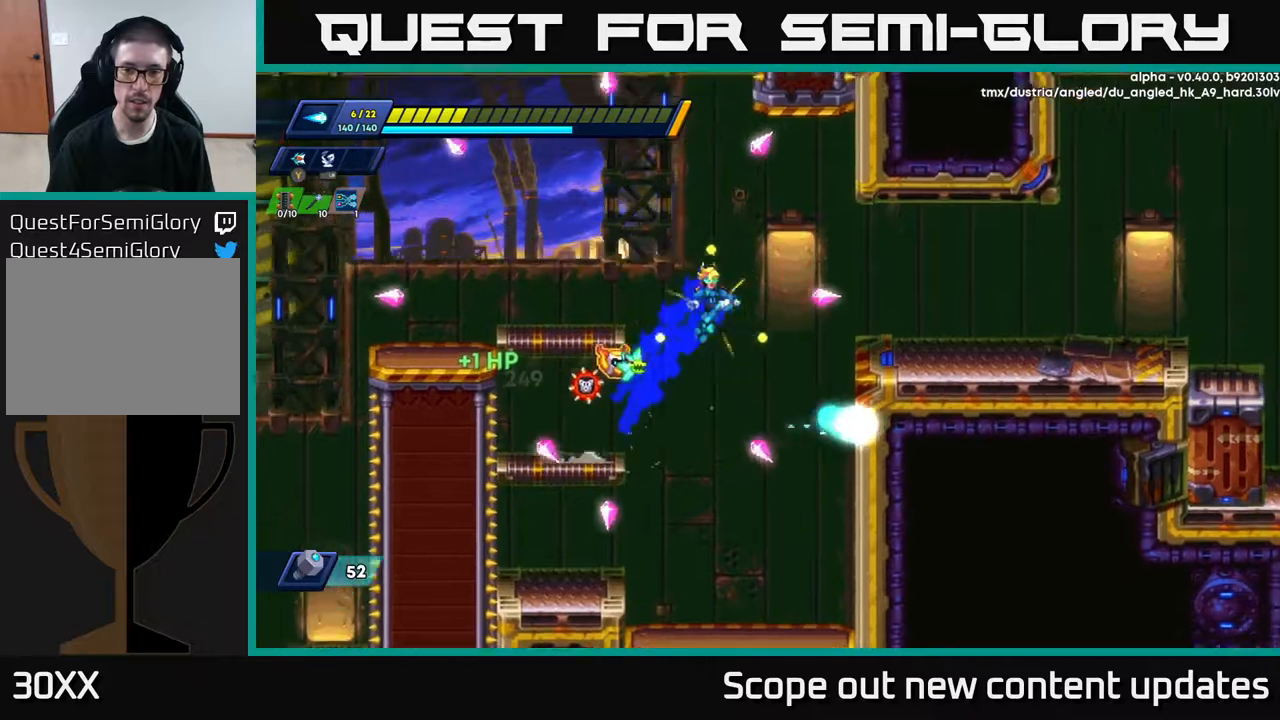
{"buttons": ["A", "R2", "DPAD_RIGHT"], "left_stick": "center", "right_stick": "center", "events": [[367, "A", "up"], [467, "A", "down"]]}